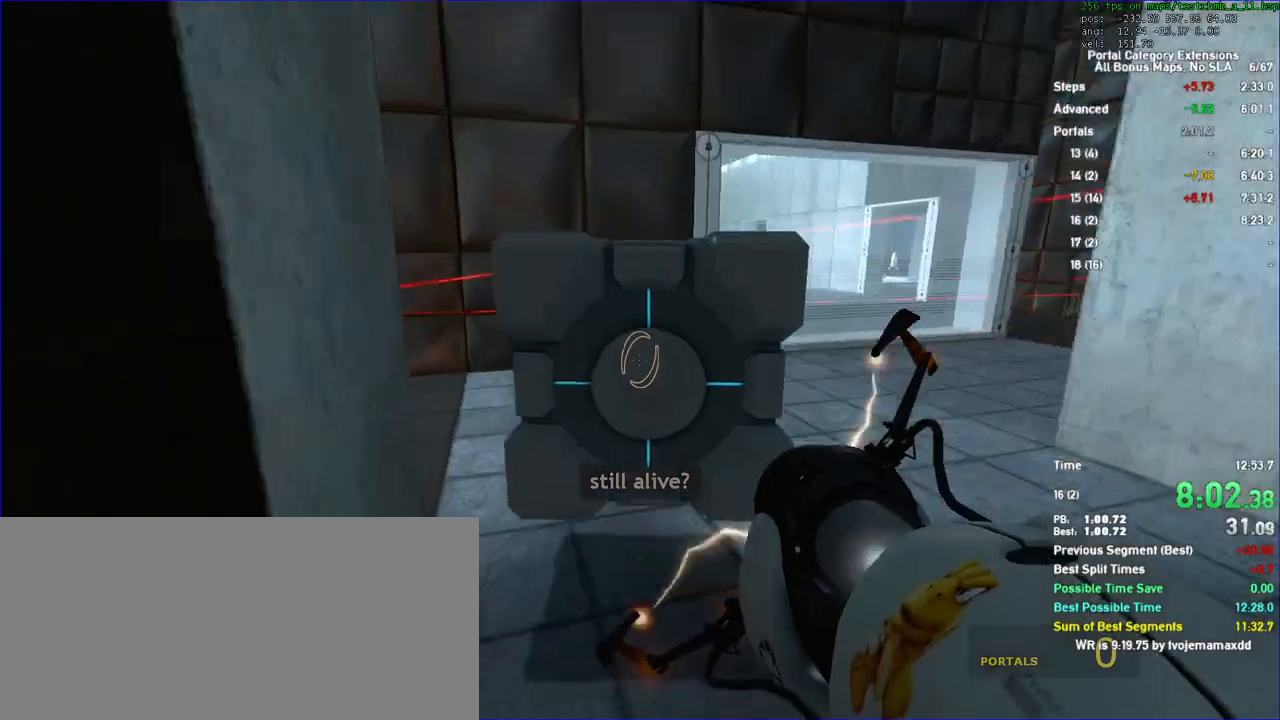
Gameplay with keyboard and mouse; each line is a JSON object with the keys and mouse buttons held at the frame after it. "events" lists presses ("down") and releases ("up") of "a", "auto", "d", "duck", "jump", "jump2", "jump3", "lg", "load", "load01", "reset", "s", "save", "sens", "sl", "td", "tduck", "use", "w", "x", "mouse_left", "mouse_wheel" and "mouse_right" between this image and that frame as [ms after this image, input, new state], when the widget could be followed in between. "mouse_left", "mouse_wheel", "mouse_right" = the "left", "wheel", "right" buttons of the "mouse" list. No other keys are recorded. "wheel" means that the mouse wheel is clicked or scrolled. Key names are as the overlay labels them; some are game actions (e.g. jump) rather than physical keys. Not read: mouse_move.
{"keys": ["a"], "mouse": [], "events": [[333, "a", "down"], [400, "w", "up"]]}
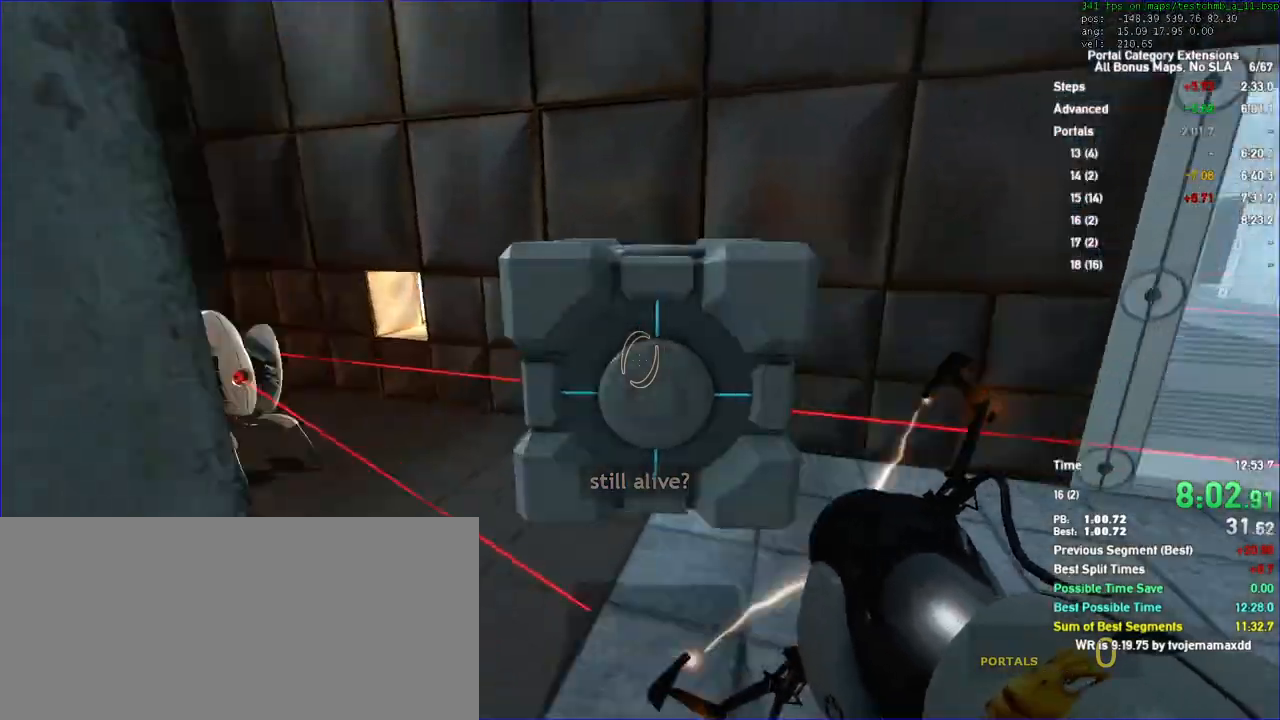
{"keys": ["a", "w"], "mouse": []}
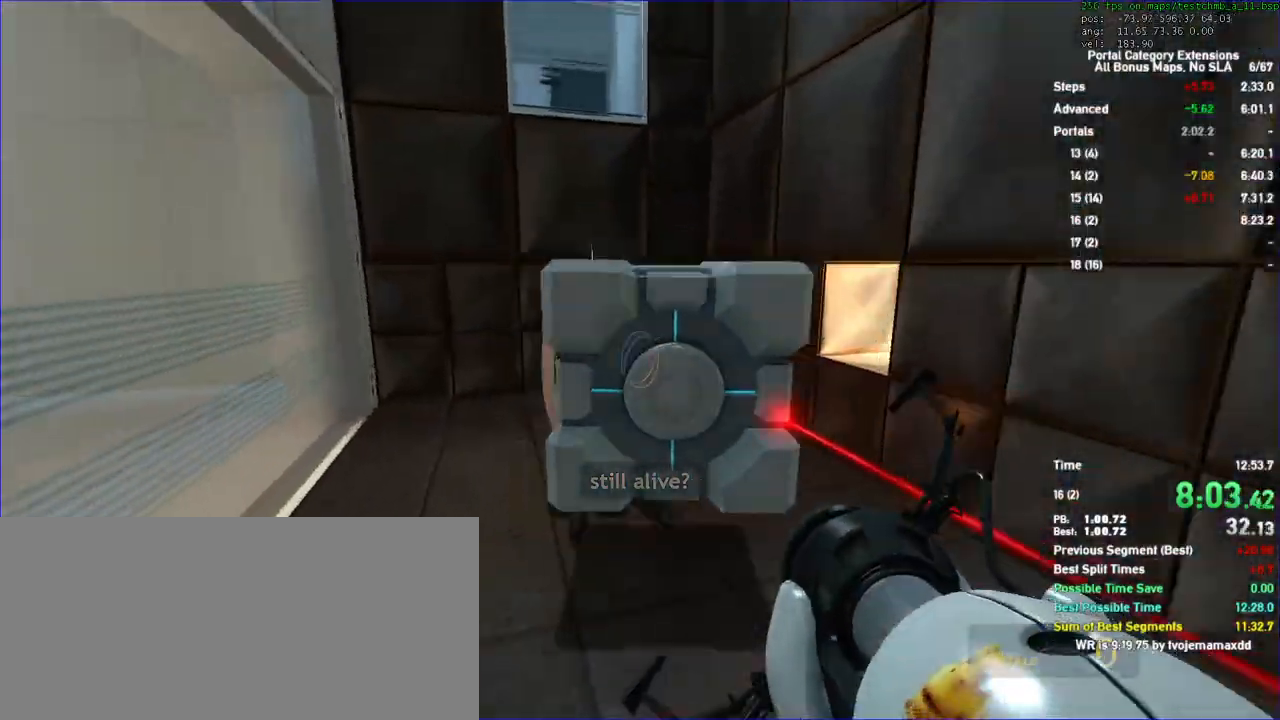
{"keys": ["d", "w"], "mouse": [], "events": [[233, "a", "up"], [233, "w", "up"], [300, "w", "down"], [467, "d", "down"]]}
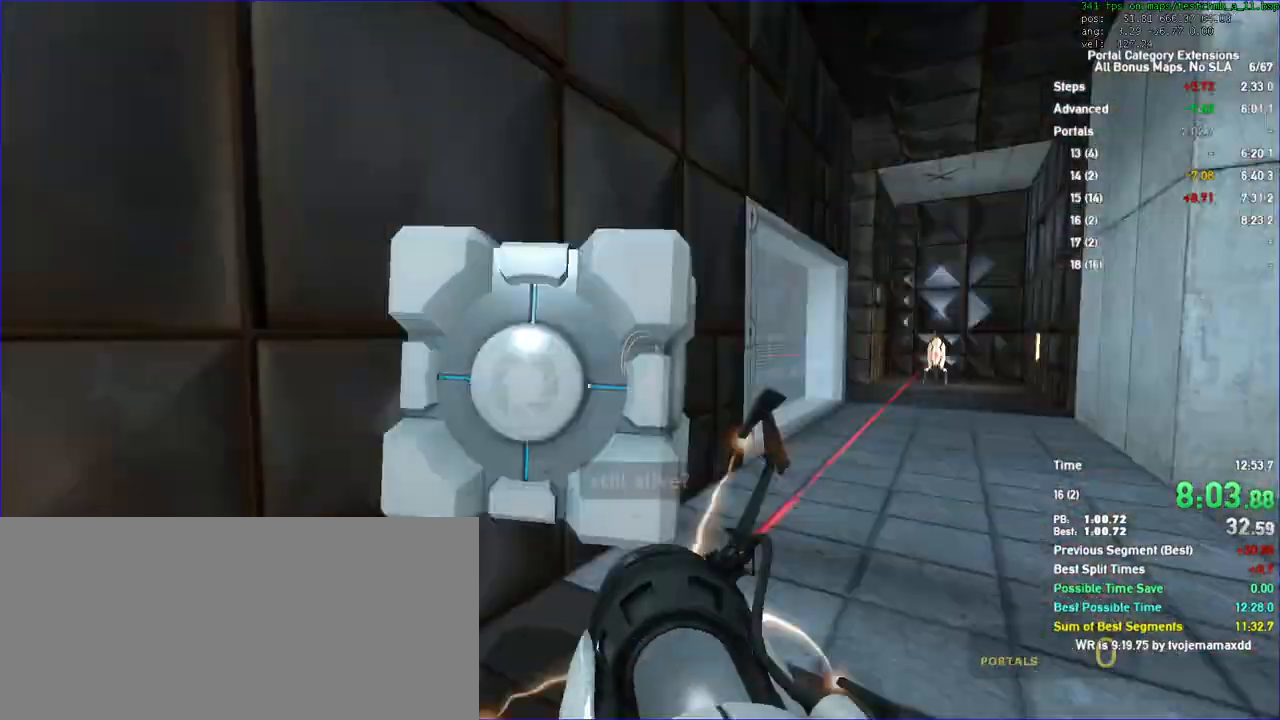
{"keys": ["w"], "mouse": [], "events": [[167, "d", "up"]]}
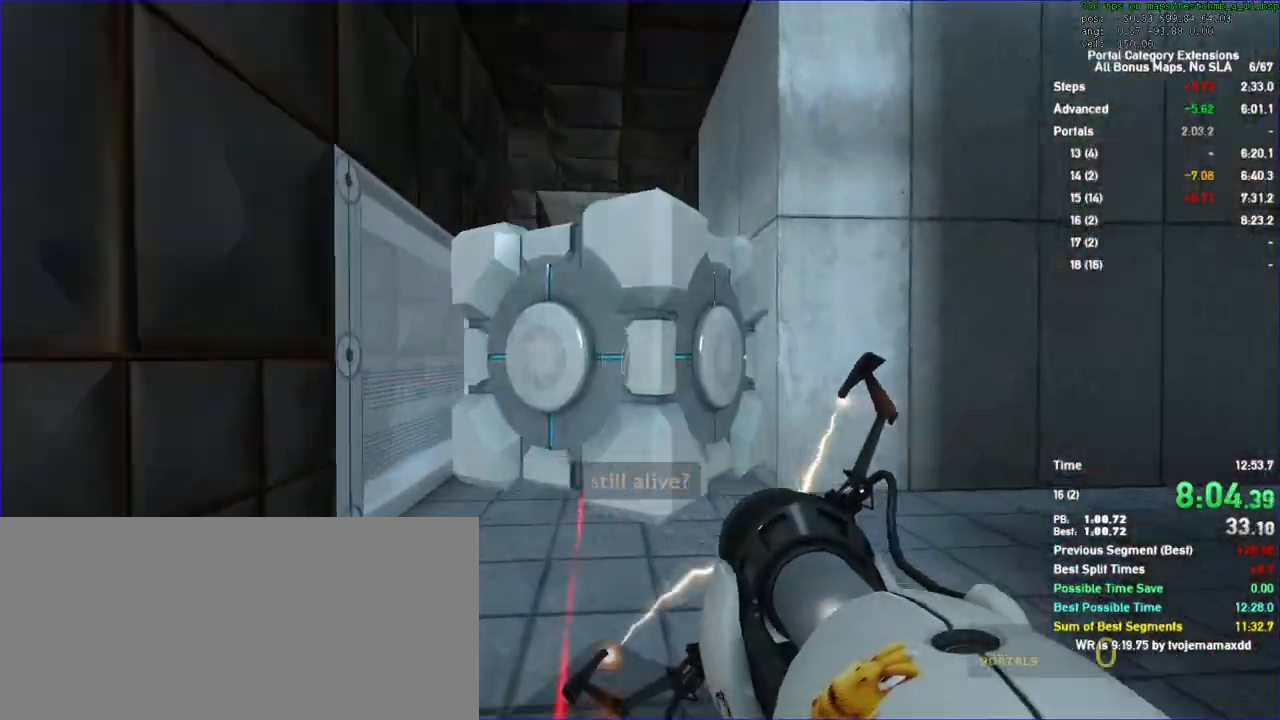
{"keys": ["a", "duck"], "mouse": []}
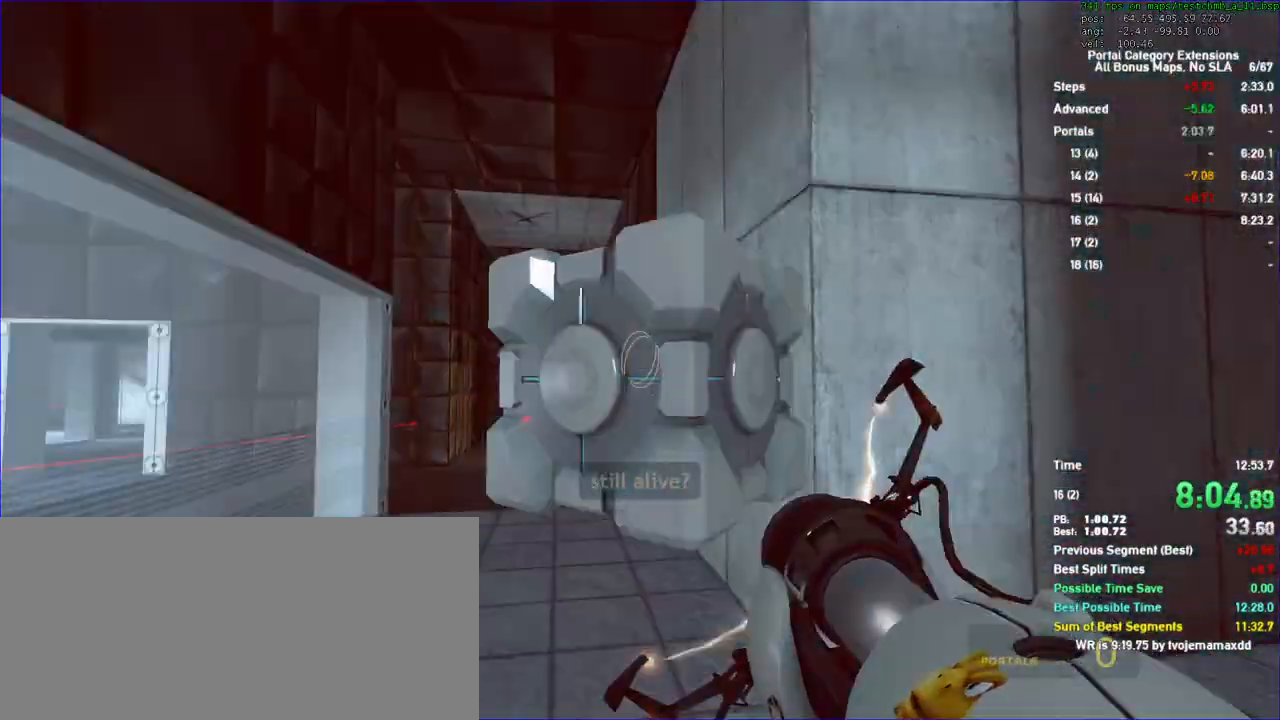
{"keys": ["d", "duck"], "mouse": []}